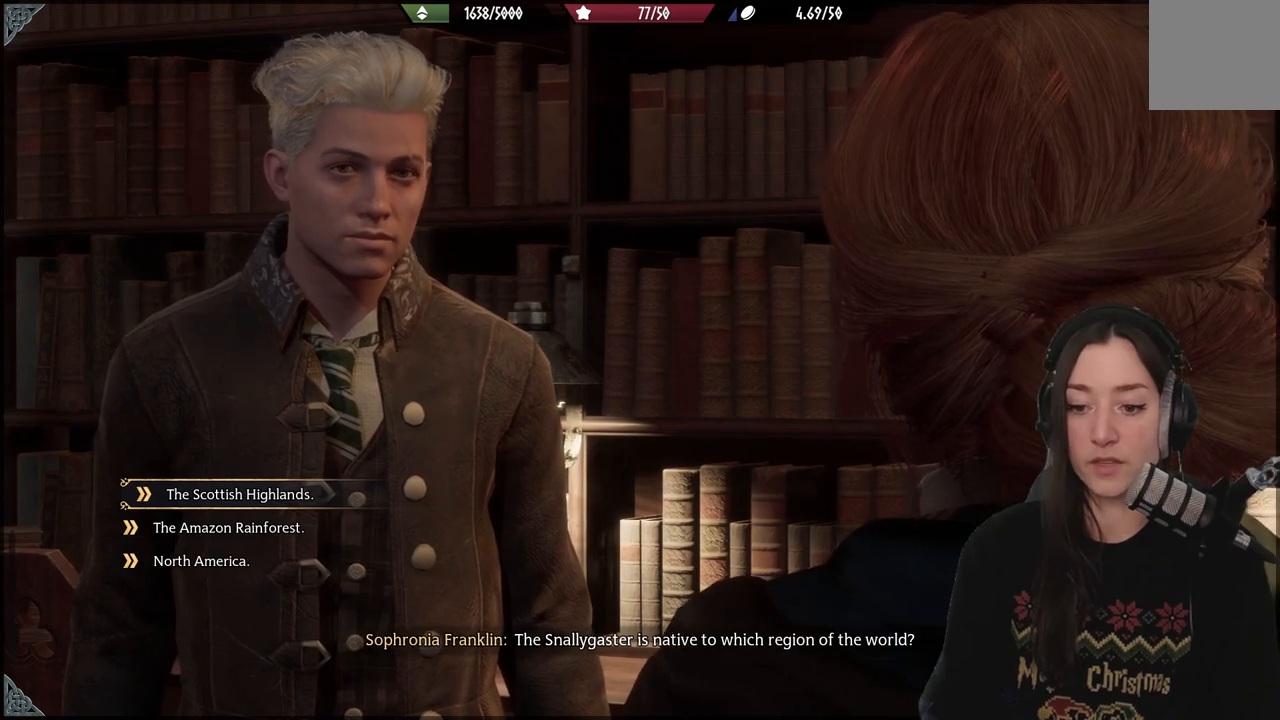
Gameplay with a controller (Xbox layout); each line is a JSON object with the inputs held at the frame after it. "events" lists button and stick changes between this image and that frame as [ms after this image, input, new state], when the widget could be followed in between.
{"buttons": [], "left_stick": "center", "right_stick": "center", "events": [[33, "DPAD_DOWN", "down"], [150, "DPAD_DOWN", "up"], [217, "DPAD_DOWN", "down"], [333, "DPAD_DOWN", "up"]]}
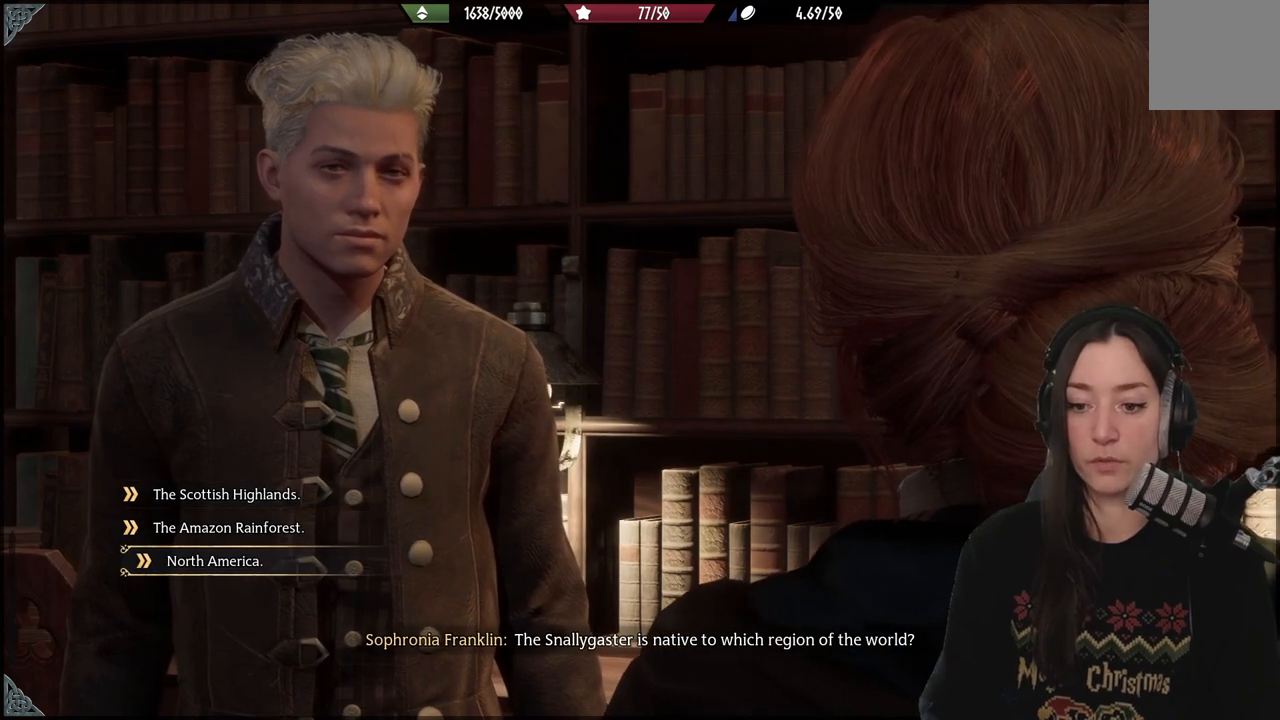
{"buttons": [], "left_stick": "center", "right_stick": "center", "events": []}
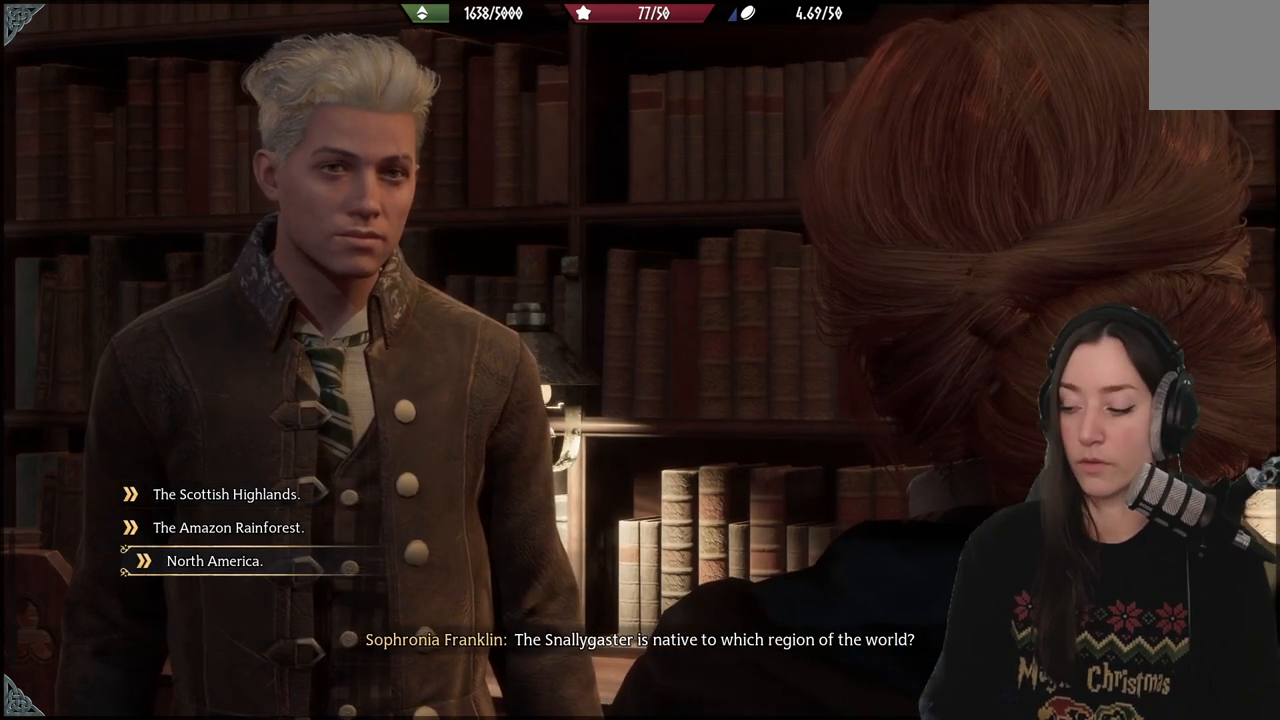
{"buttons": [], "left_stick": "center", "right_stick": "center", "events": []}
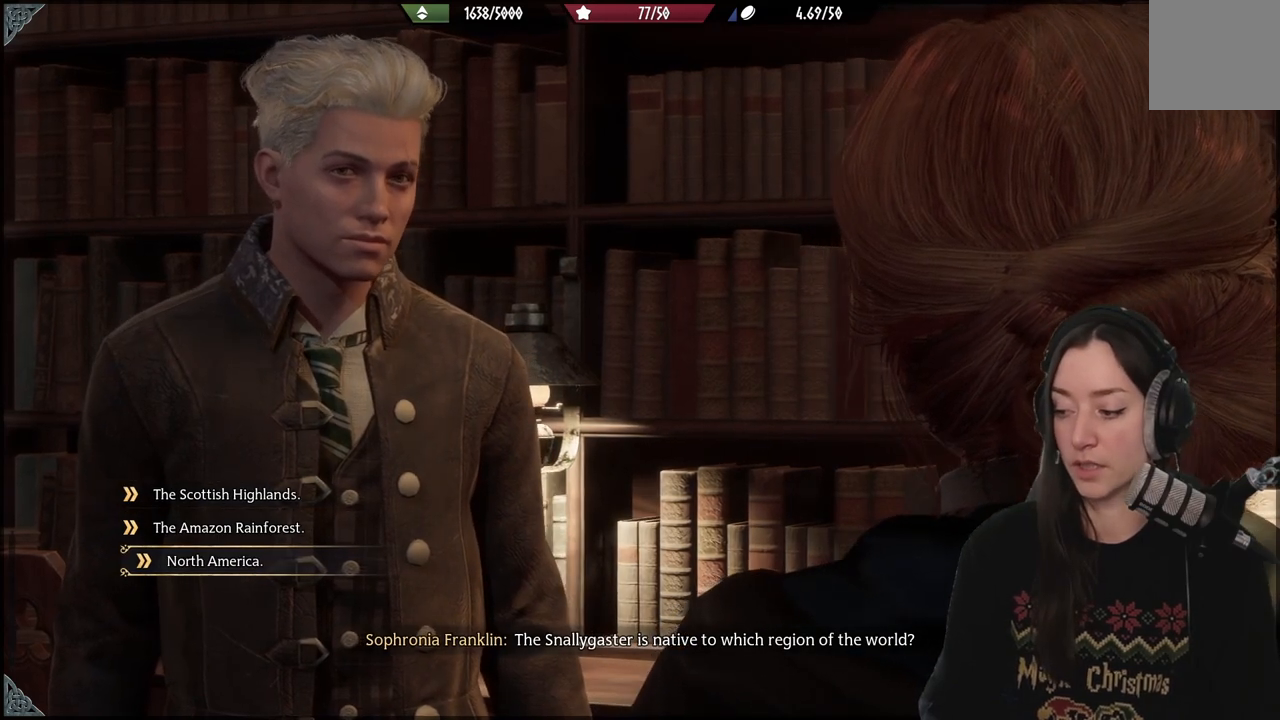
{"buttons": [], "left_stick": "center", "right_stick": "center", "events": [[267, "A", "down"], [400, "A", "up"]]}